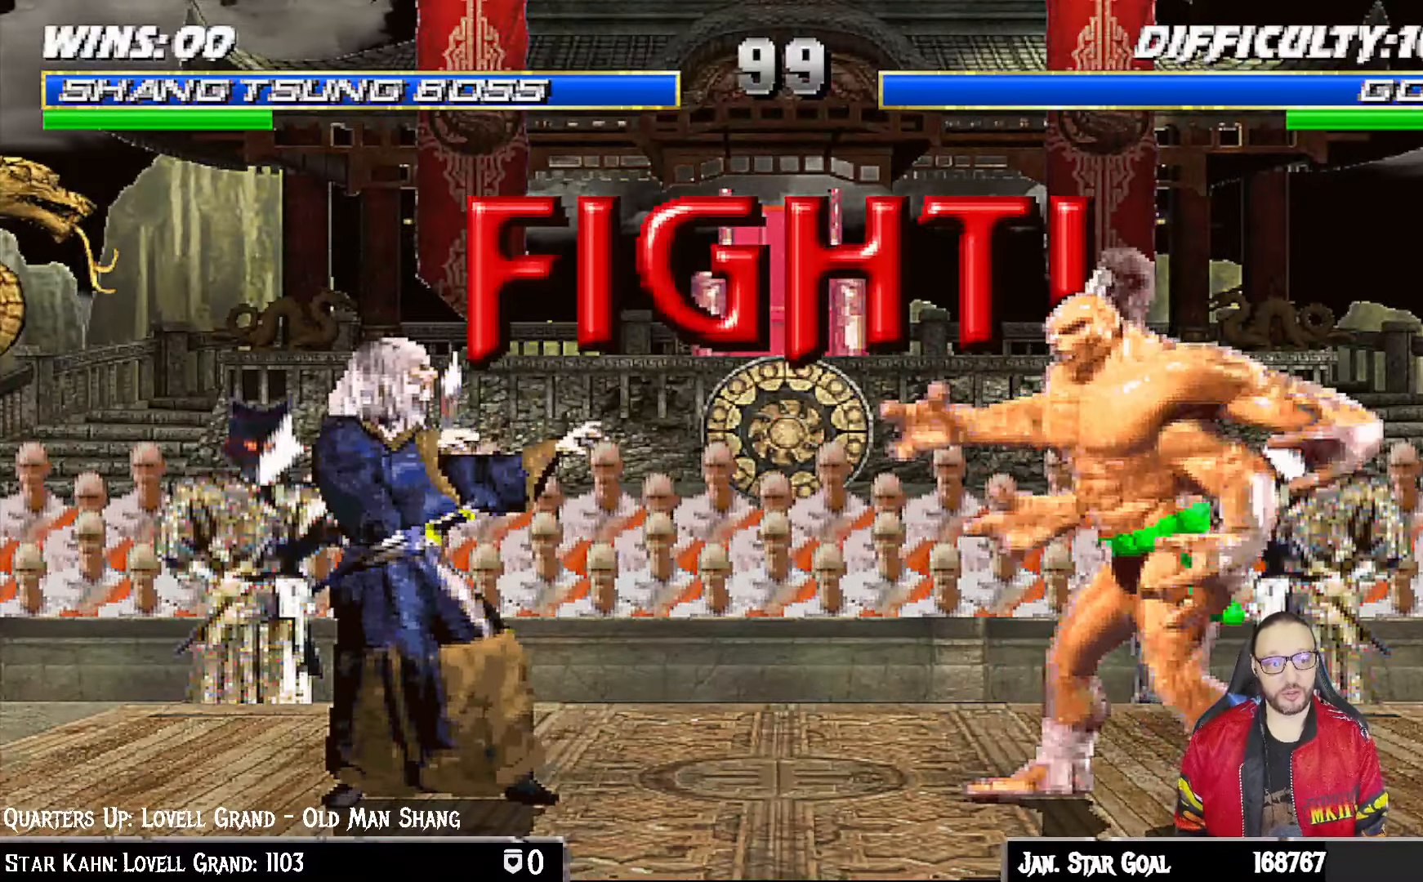
Gameplay with a controller (PlayStation layout); each line is a JSON object with the inputs held at the frame after it. "events" lists button and stick changes between this image and that frame as [ms after this image, input, new state], when the widget could be followed in between.
{"buttons": [], "left_stick": "center", "right_stick": "center", "events": [[283, "DPAD_LEFT", "down"], [350, "DPAD_LEFT", "up"]]}
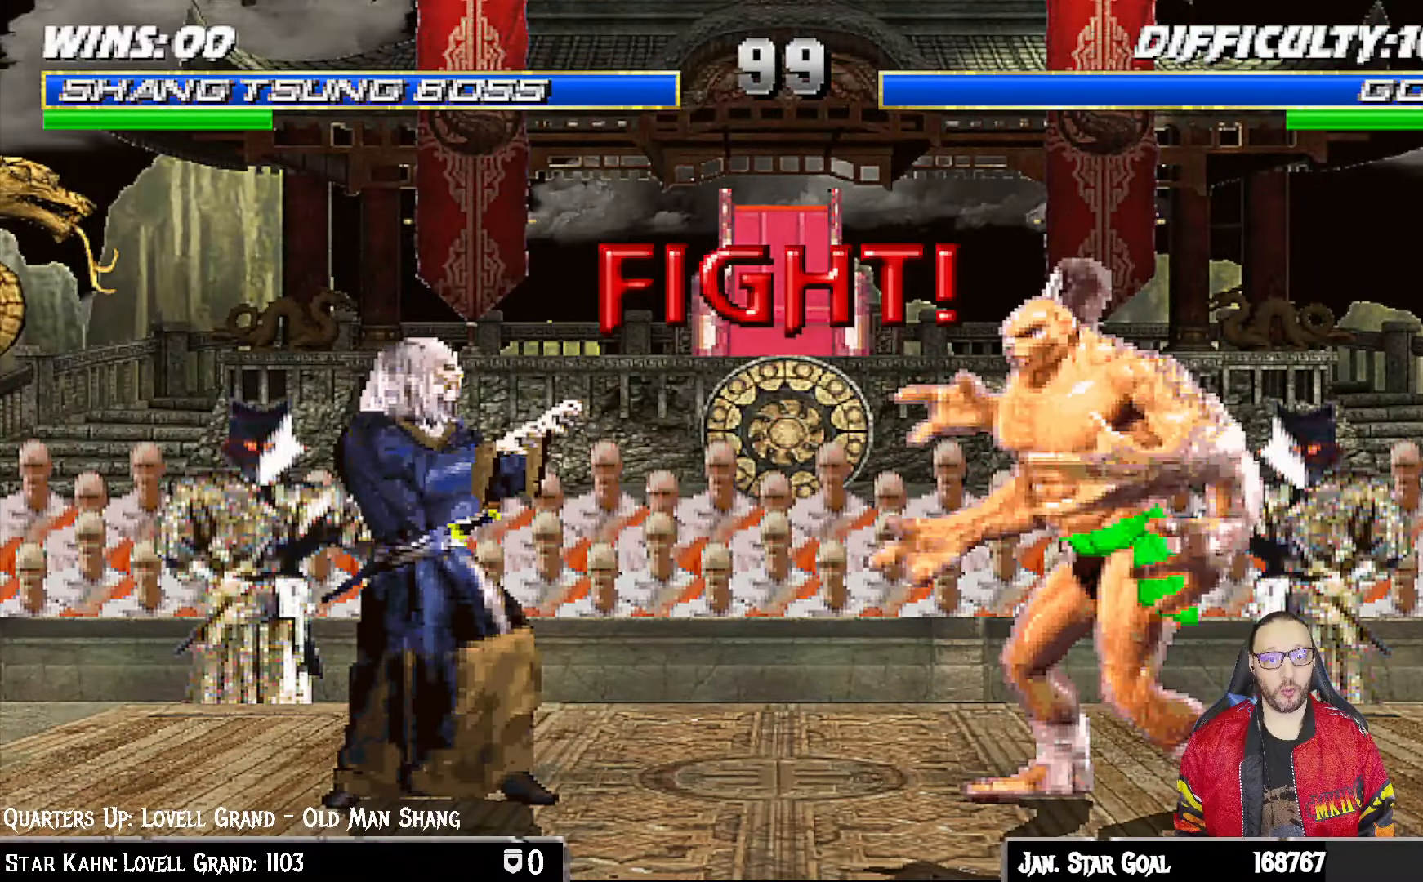
{"buttons": ["SQUARE"], "left_stick": "center", "right_stick": "center", "events": [[50, "DPAD_LEFT", "down"], [150, "SQUARE", "down"], [183, "DPAD_LEFT", "up"], [200, "DPAD_LEFT", "down"], [217, "SQUARE", "up"], [283, "SQUARE", "down"], [333, "DPAD_LEFT", "up"], [383, "SQUARE", "up"], [433, "SQUARE", "down"]]}
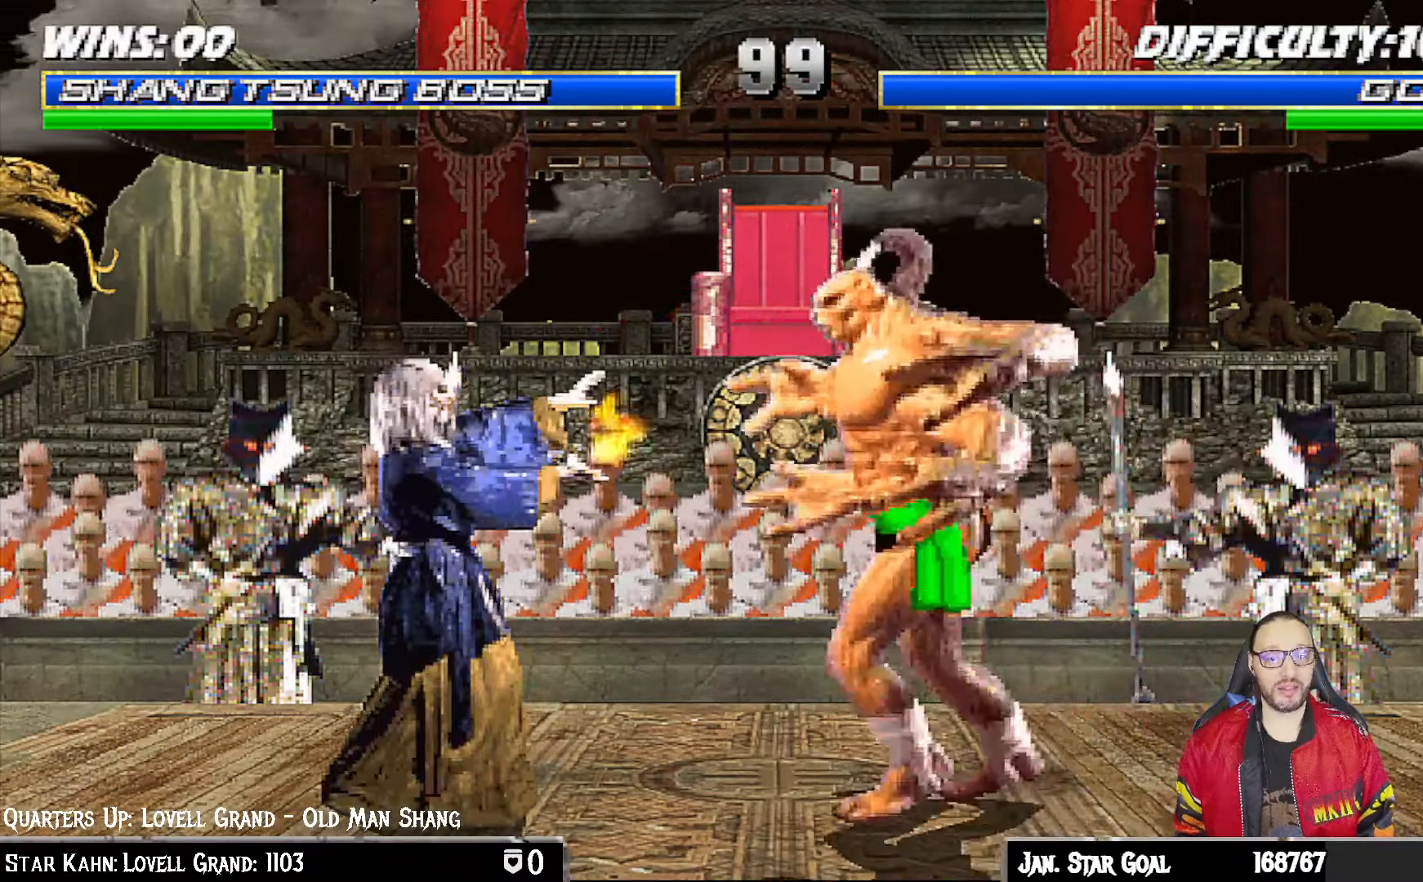
{"buttons": [], "left_stick": "center", "right_stick": "center", "events": [[67, "SQUARE", "up"], [150, "SQUARE", "down"], [333, "SQUARE", "up"]]}
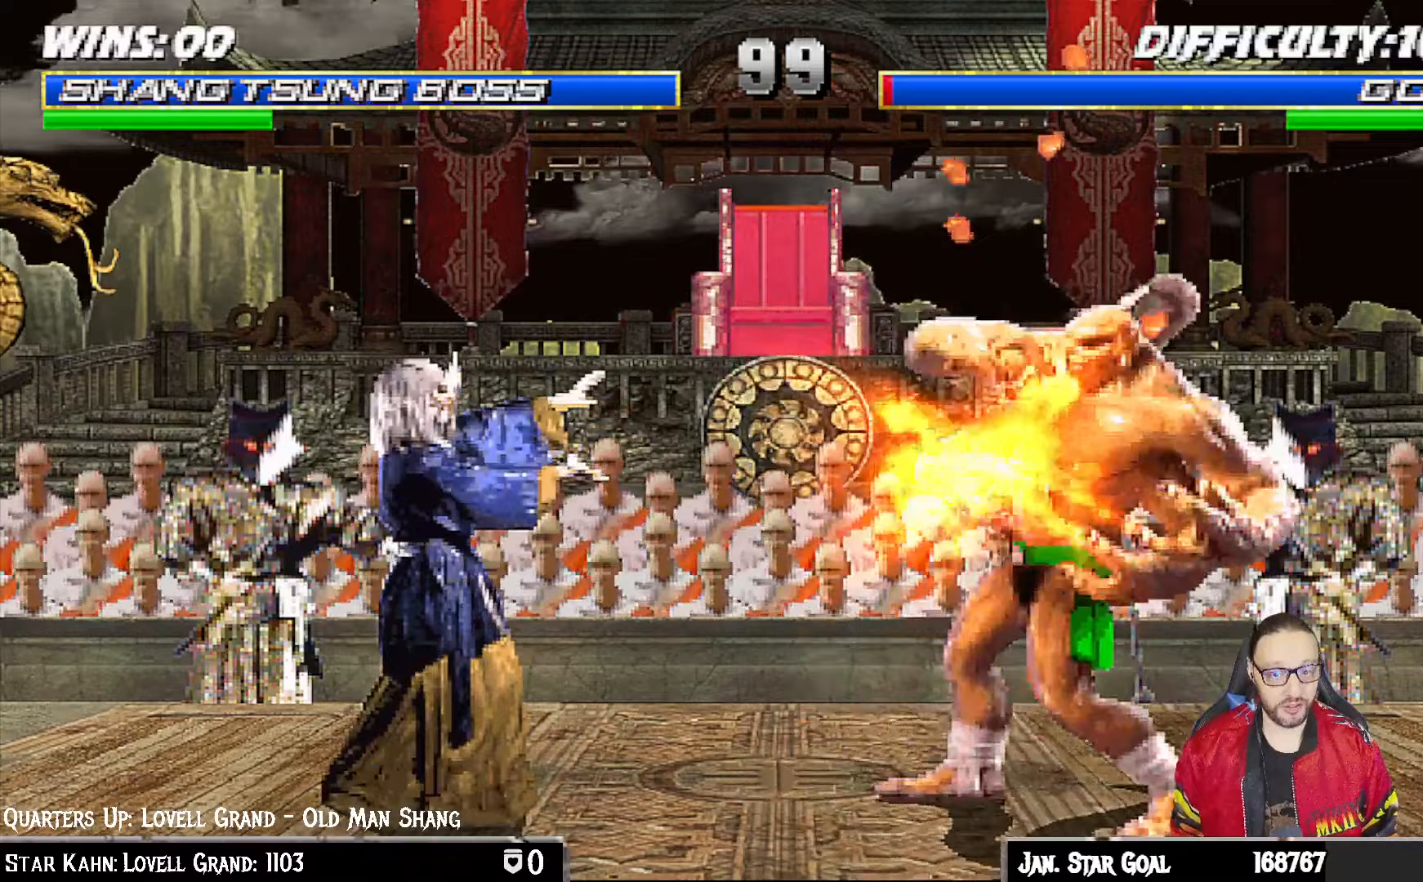
{"buttons": ["L1", "DPAD_UP", "DPAD_LEFT"], "left_stick": "center", "right_stick": "center", "events": [[333, "L1", "down"], [350, "DPAD_RIGHT", "down"], [350, "DPAD_UP", "down"], [433, "DPAD_LEFT", "down"], [433, "DPAD_RIGHT", "up"]]}
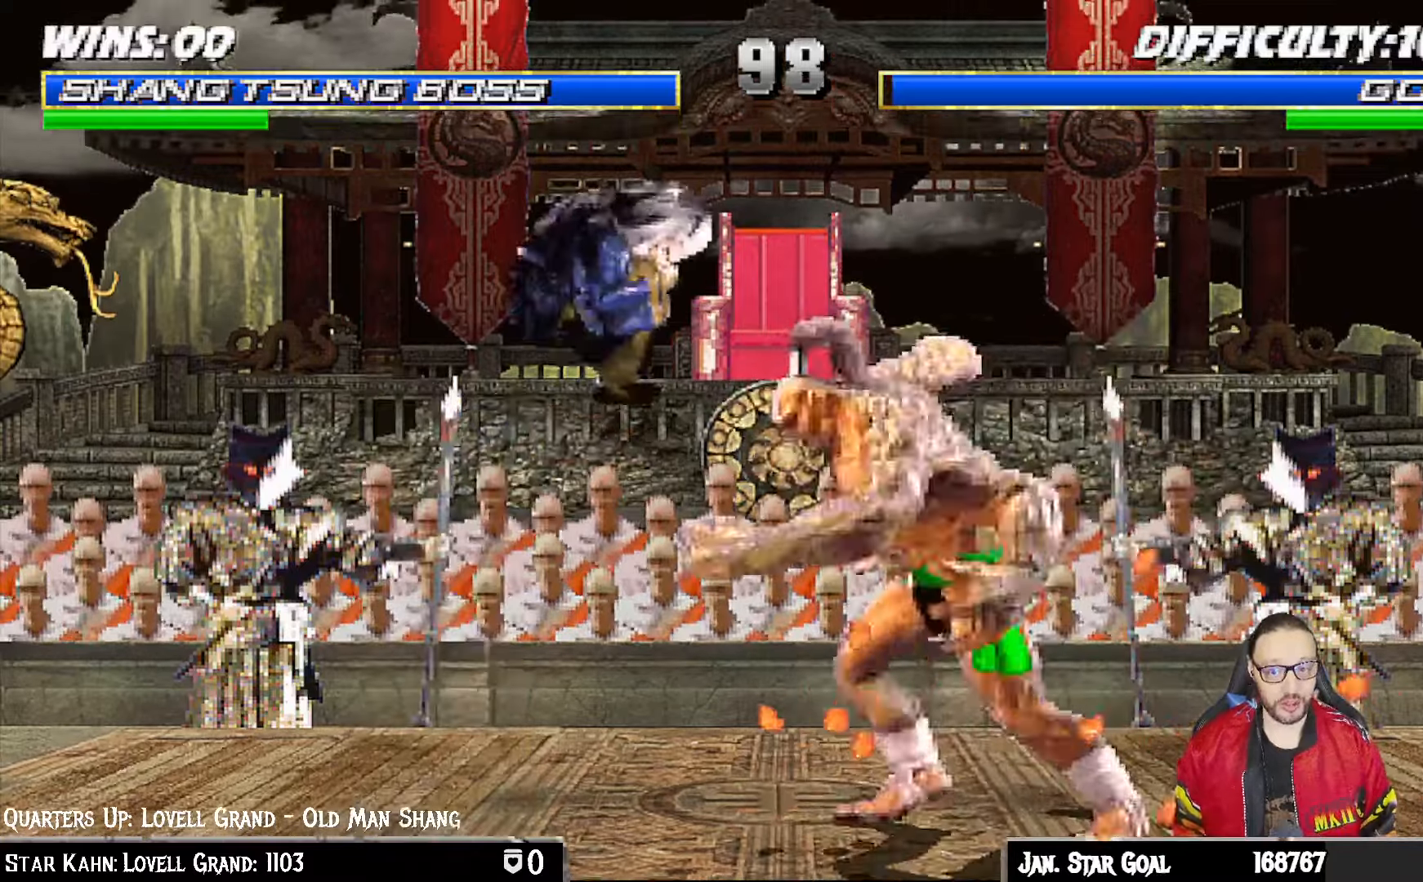
{"buttons": [], "left_stick": "center", "right_stick": "center", "events": [[50, "TRIANGLE", "down"], [167, "TRIANGLE", "up"], [183, "DPAD_LEFT", "up"], [183, "DPAD_UP", "up"], [200, "L1", "up"], [217, "TRIANGLE", "down"], [367, "TRIANGLE", "up"]]}
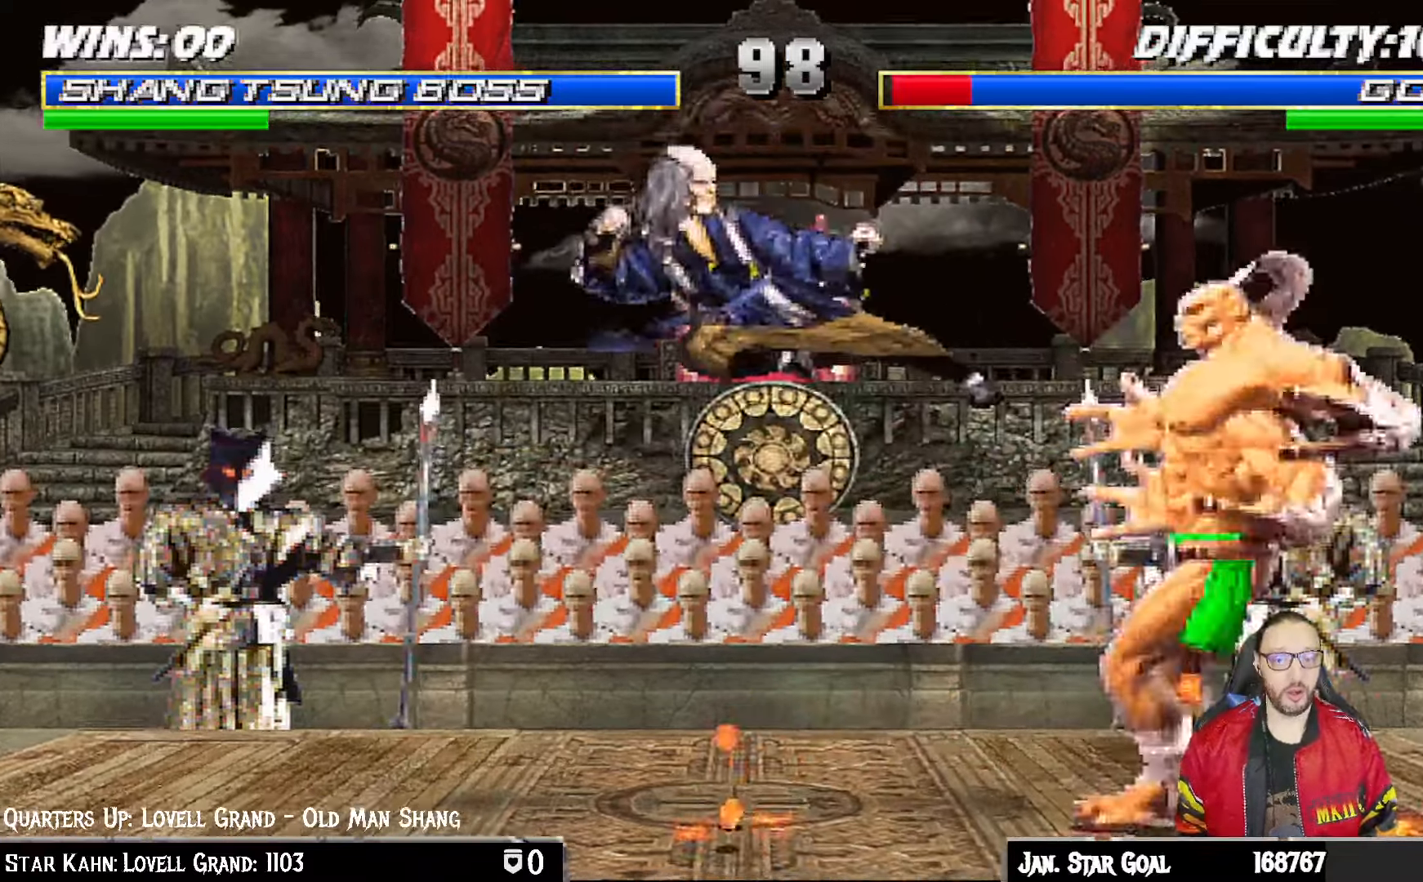
{"buttons": ["TRIANGLE"], "left_stick": "center", "right_stick": "center", "events": [[250, "DPAD_LEFT", "down"], [250, "L1", "down"], [267, "DPAD_UP", "down"], [367, "TRIANGLE", "down"], [433, "DPAD_LEFT", "up"], [433, "DPAD_UP", "up"], [450, "L1", "up"], [467, "TRIANGLE", "up"], [500, "TRIANGLE", "down"]]}
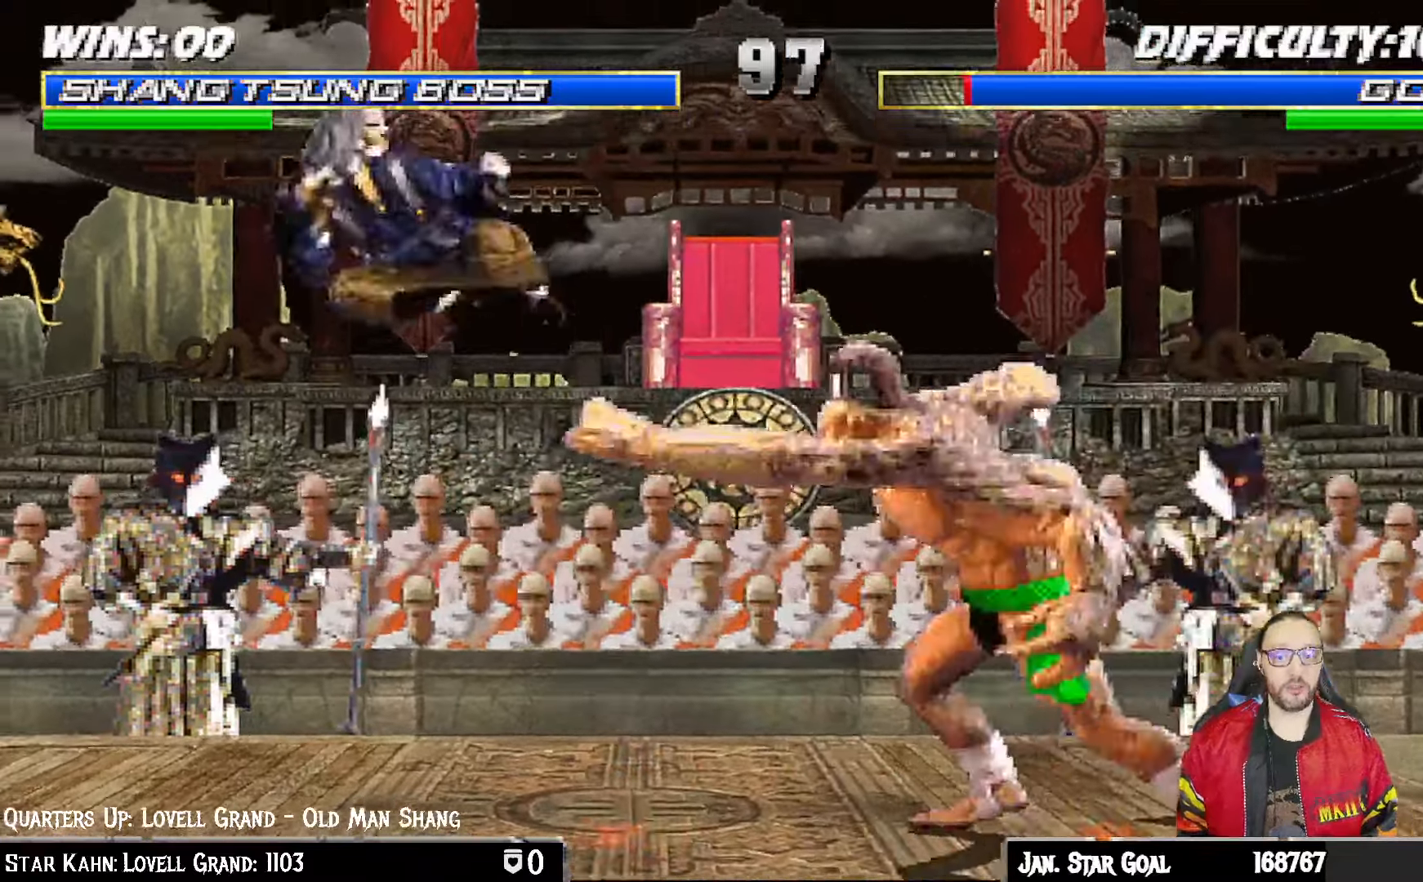
{"buttons": [], "left_stick": "center", "right_stick": "center", "events": [[100, "DPAD_LEFT", "down"], [150, "TRIANGLE", "up"], [217, "DPAD_LEFT", "up"]]}
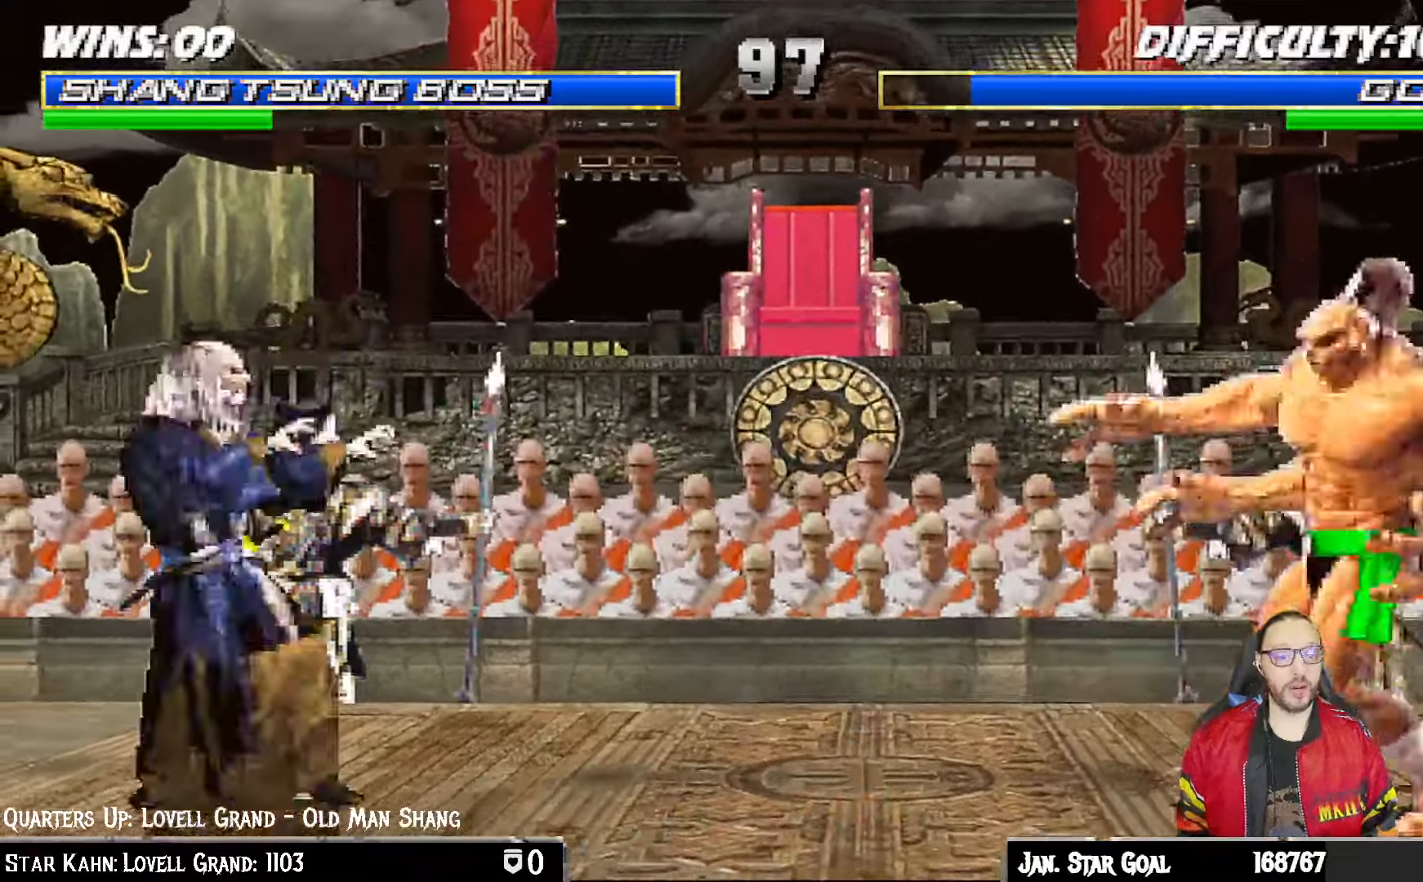
{"buttons": ["SQUARE", "L1", "DPAD_UP", "DPAD_RIGHT"], "left_stick": "center", "right_stick": "center", "events": [[33, "DPAD_RIGHT", "down"], [33, "L1", "down"], [67, "DPAD_UP", "down"], [417, "SQUARE", "down"]]}
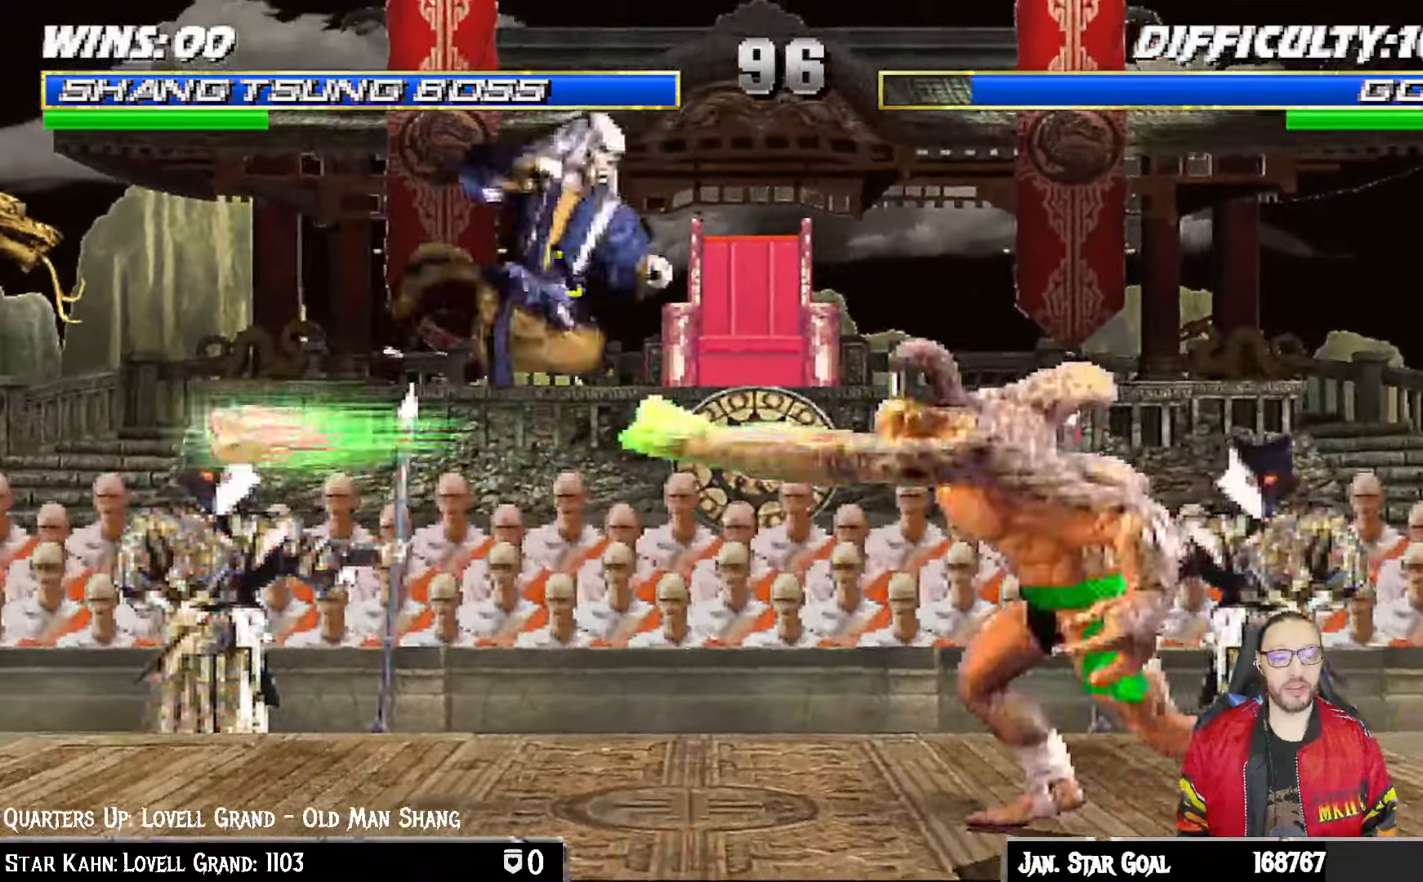
{"buttons": ["SQUARE", "L1", "DPAD_RIGHT"], "left_stick": "center", "right_stick": "center"}
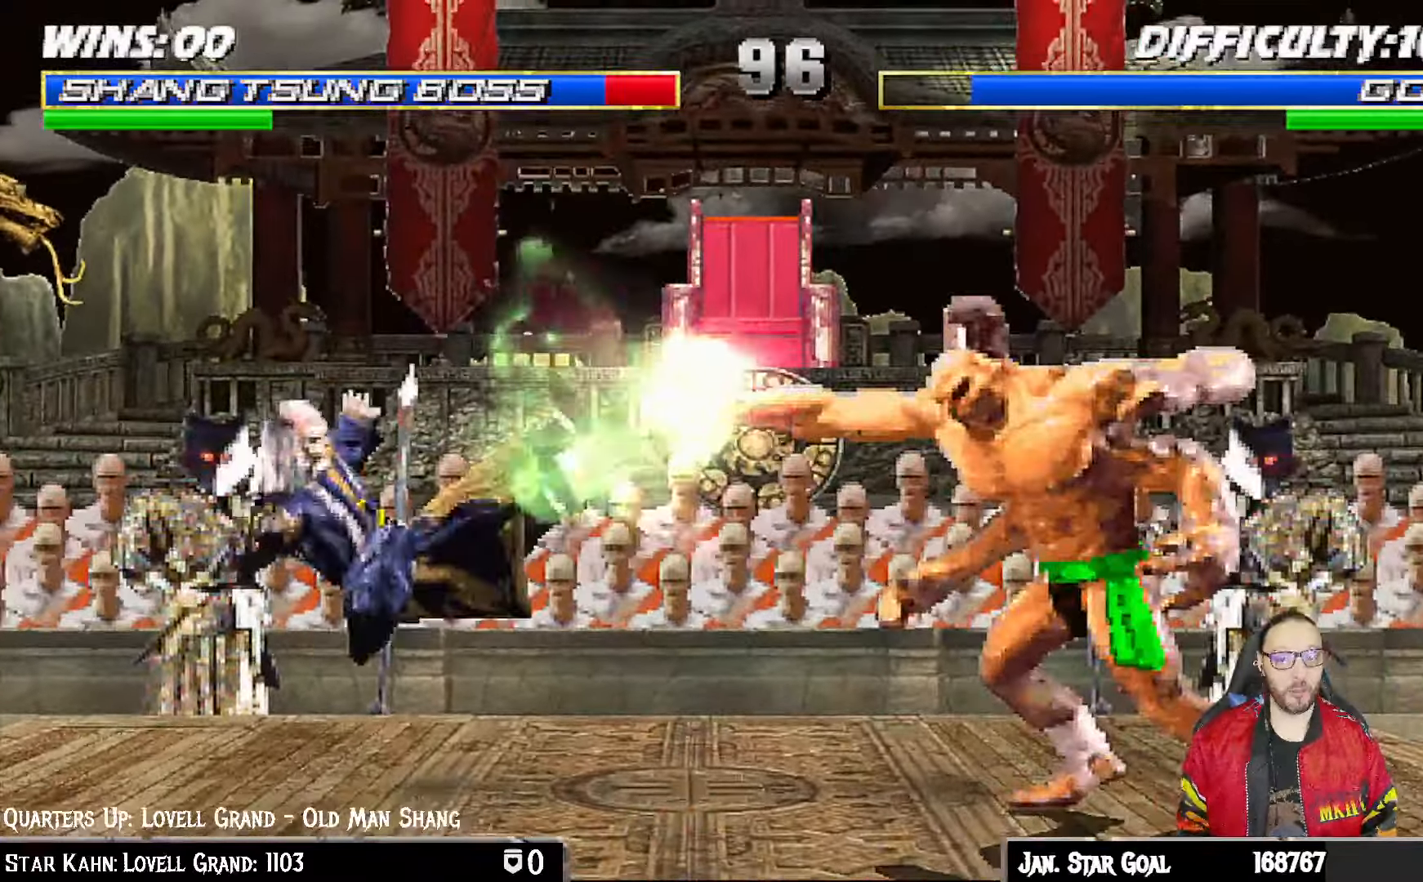
{"buttons": ["L1", "DPAD_UP", "DPAD_RIGHT"], "left_stick": "center", "right_stick": "center"}
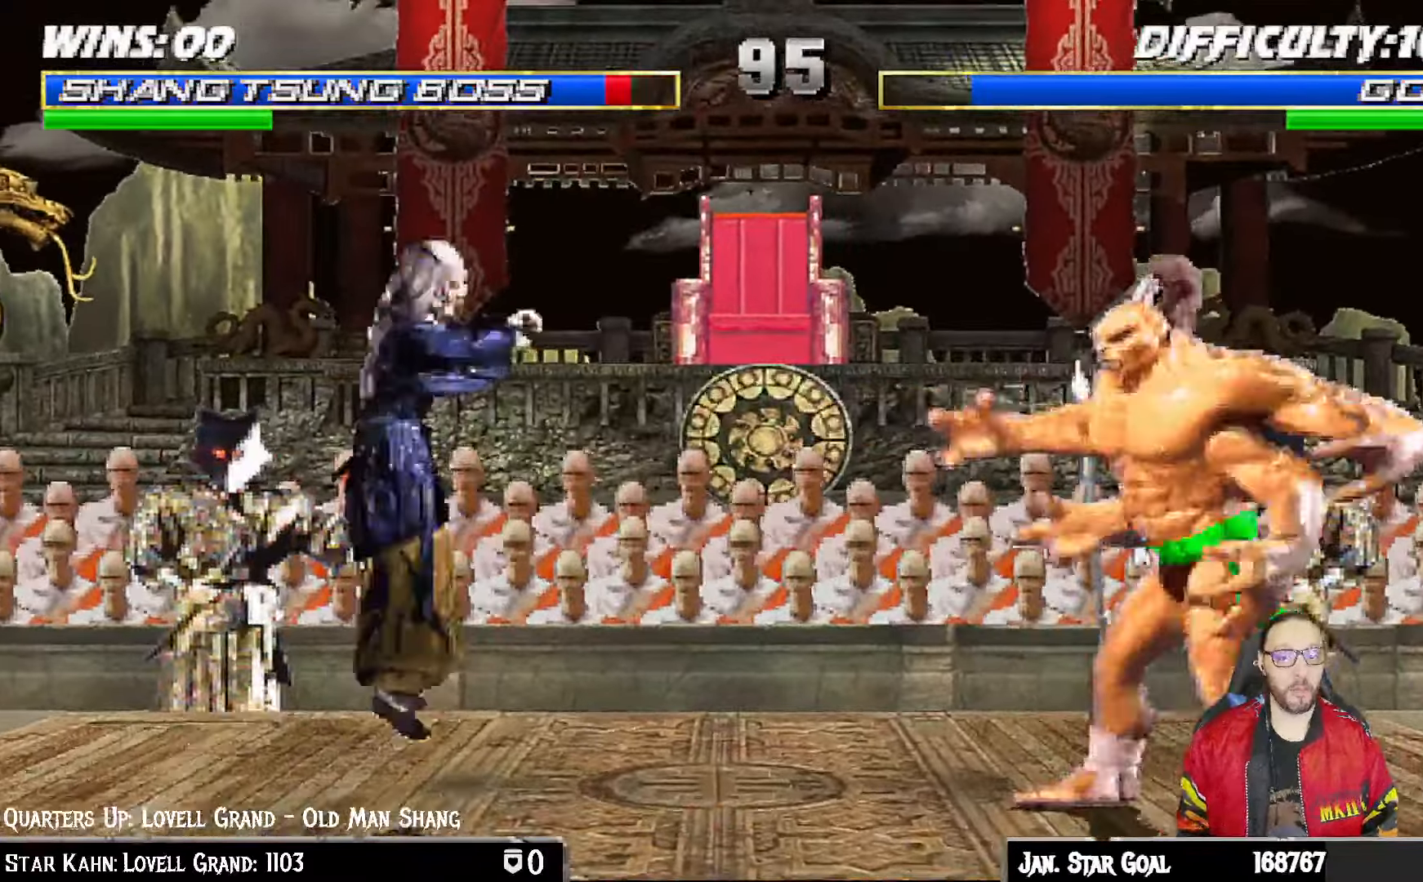
{"buttons": ["L1"], "left_stick": "center", "right_stick": "center", "events": [[183, "DPAD_RIGHT", "up"], [200, "DPAD_UP", "up"], [217, "SQUARE", "down"], [317, "SQUARE", "up"], [400, "SQUARE", "down"], [467, "SQUARE", "up"]]}
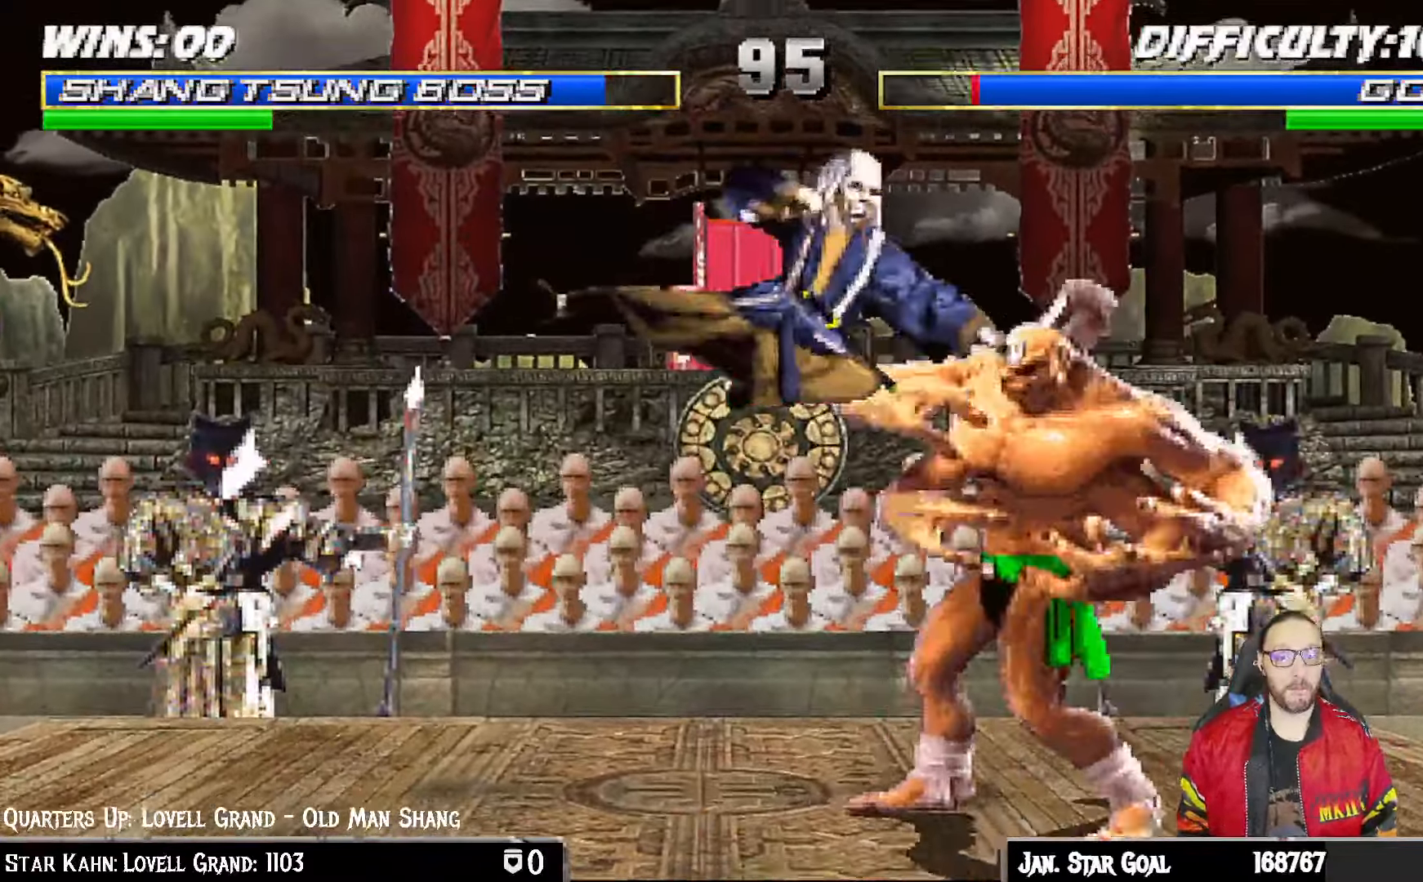
{"buttons": ["L1", "DPAD_LEFT"], "left_stick": "center", "right_stick": "center", "events": [[67, "SQUARE", "down"], [133, "SQUARE", "up"], [150, "DPAD_LEFT", "down"], [217, "SQUARE", "down"], [333, "CROSS", "down"], [350, "SQUARE", "up"], [467, "CROSS", "up"]]}
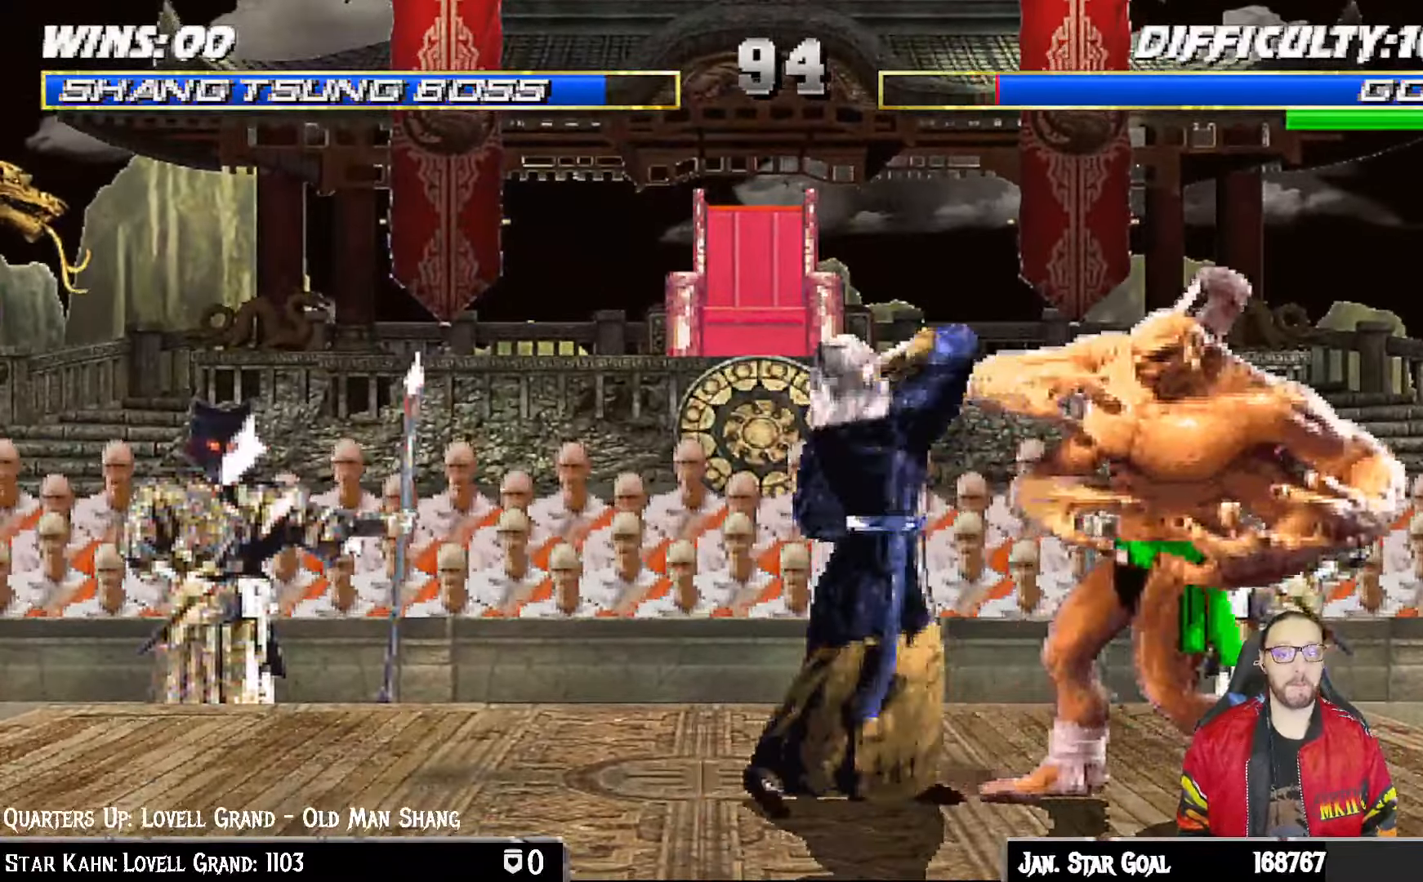
{"buttons": ["DPAD_LEFT"], "left_stick": "center", "right_stick": "center", "events": [[17, "TRIANGLE", "down"], [117, "TRIANGLE", "up"], [183, "TRIANGLE", "down"], [250, "TRIANGLE", "up"], [300, "DPAD_UP", "down"], [300, "TRIANGLE", "down"], [317, "DPAD_UP", "up"], [333, "DPAD_LEFT", "up"], [367, "L1", "up"], [450, "DPAD_LEFT", "down"], [450, "TRIANGLE", "up"]]}
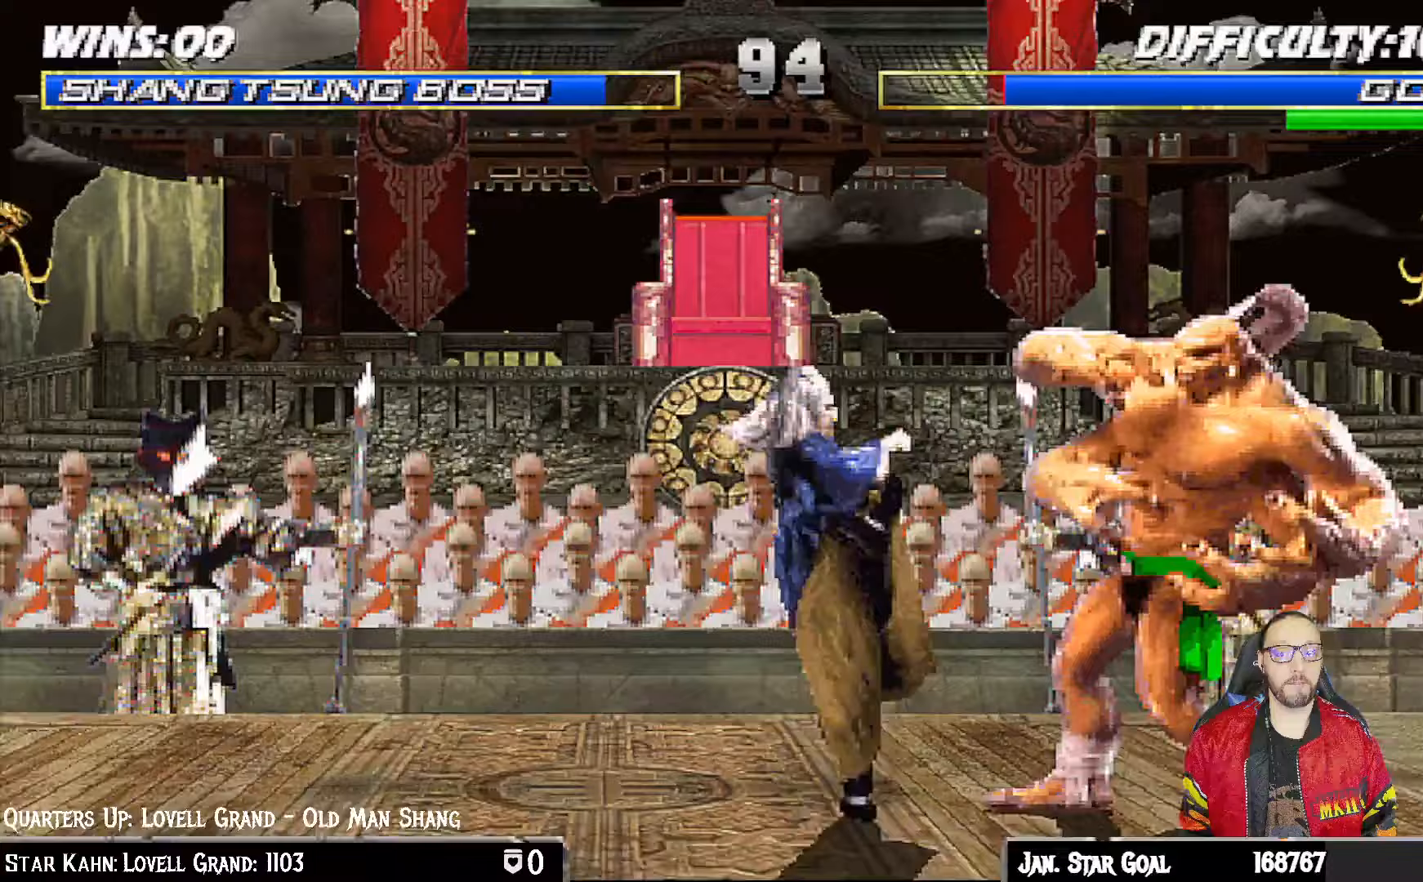
{"buttons": ["SQUARE", "DPAD_LEFT"], "left_stick": "center", "right_stick": "center", "events": [[33, "DPAD_LEFT", "up"], [133, "DPAD_LEFT", "down"], [200, "DPAD_LEFT", "up"], [267, "DPAD_LEFT", "down"], [367, "DPAD_LEFT", "up"], [367, "SQUARE", "down"], [417, "DPAD_LEFT", "down"], [433, "SQUARE", "up"], [500, "SQUARE", "down"]]}
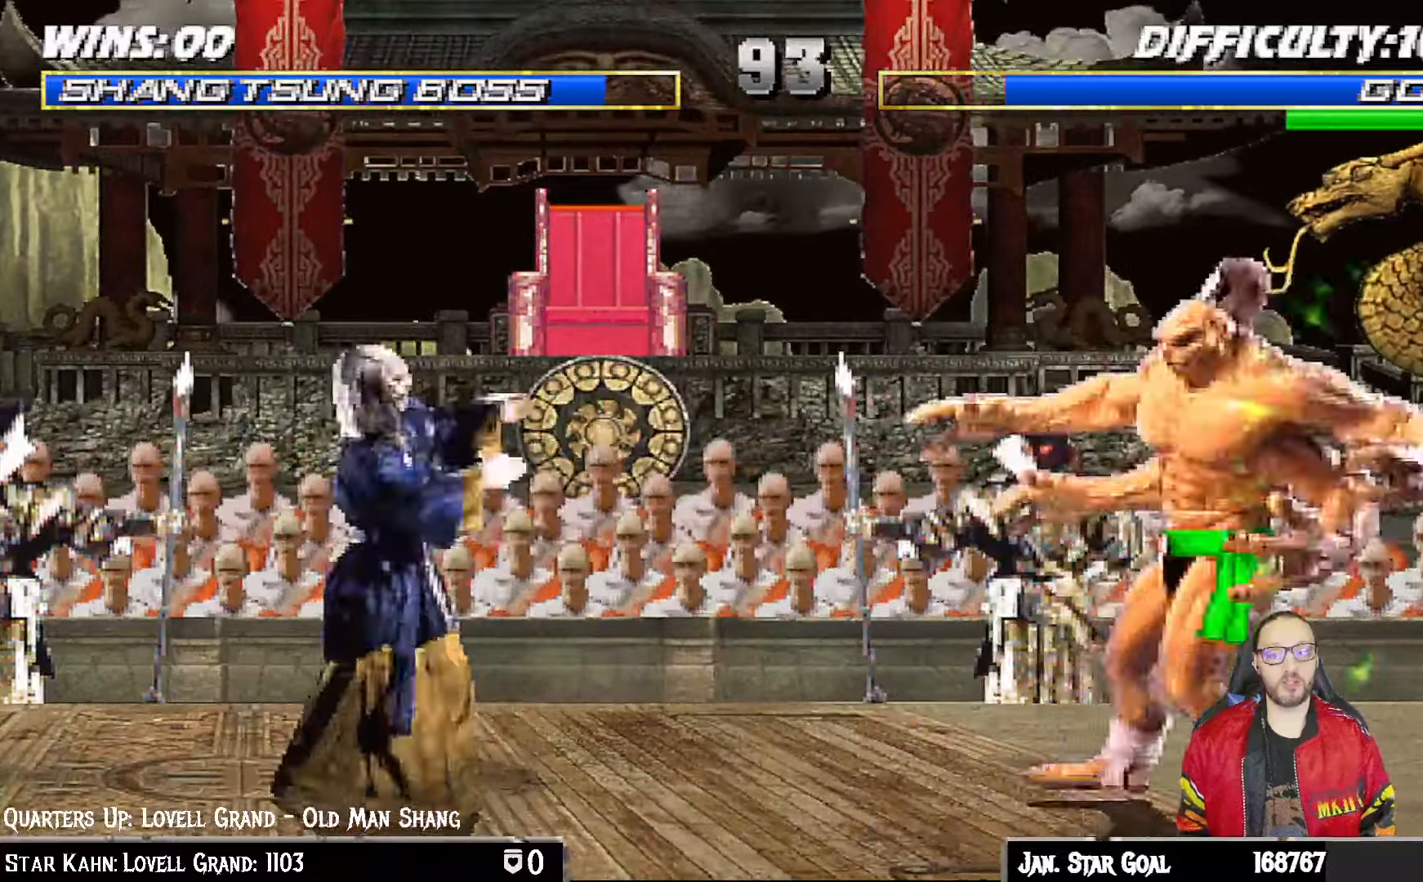
{"buttons": ["R1", "R2"], "left_stick": "center", "right_stick": "center", "events": [[17, "DPAD_LEFT", "up"], [100, "SQUARE", "up"], [150, "SQUARE", "down"], [300, "SQUARE", "up"], [417, "R1", "down"], [417, "R2", "down"]]}
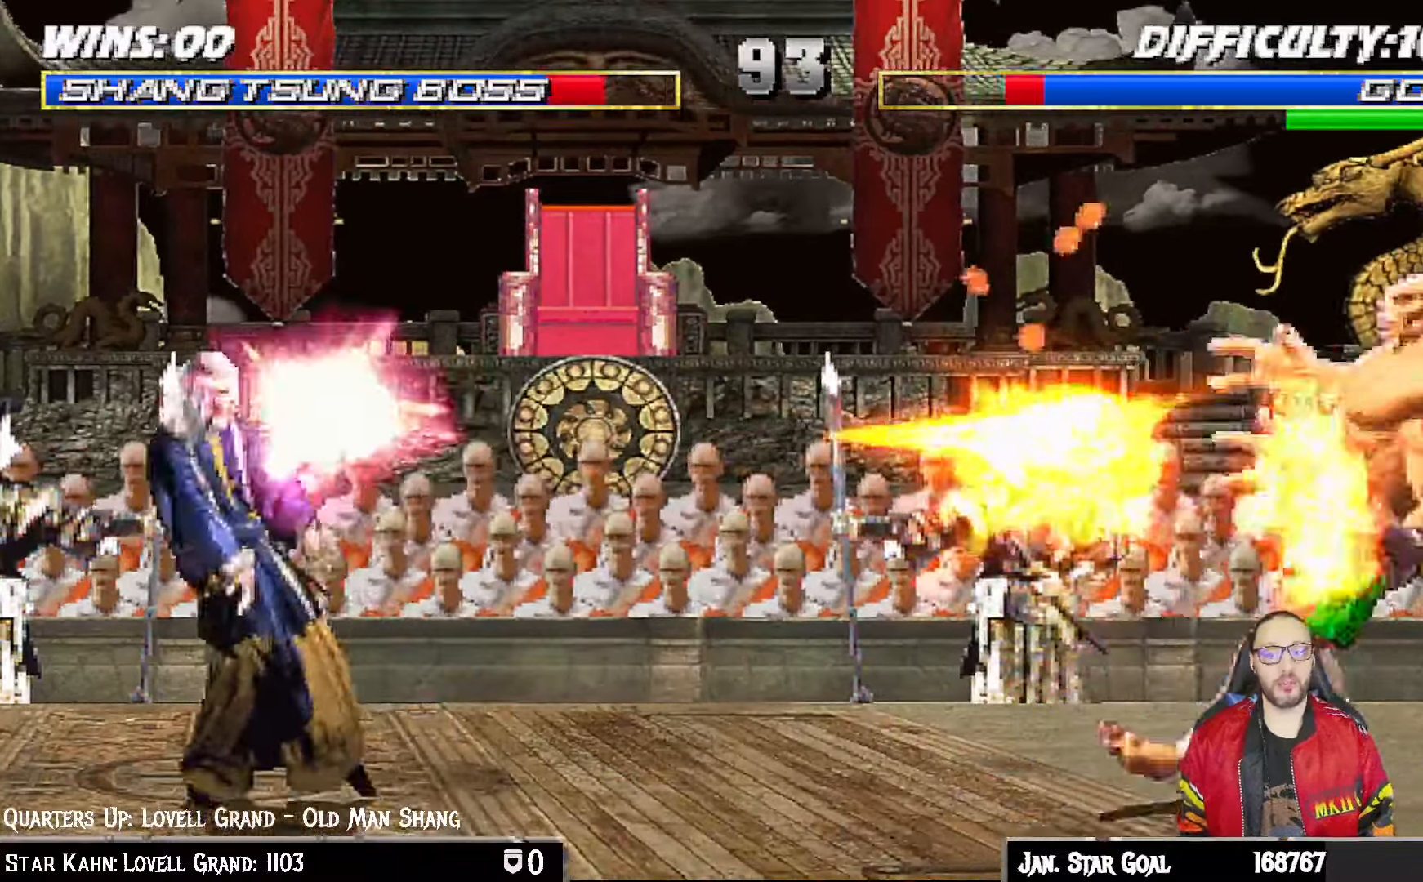
{"buttons": ["L1", "DPAD_RIGHT"], "left_stick": "center", "right_stick": "center", "events": [[117, "R1", "up"], [117, "R2", "up"], [450, "DPAD_RIGHT", "down"], [500, "L1", "down"]]}
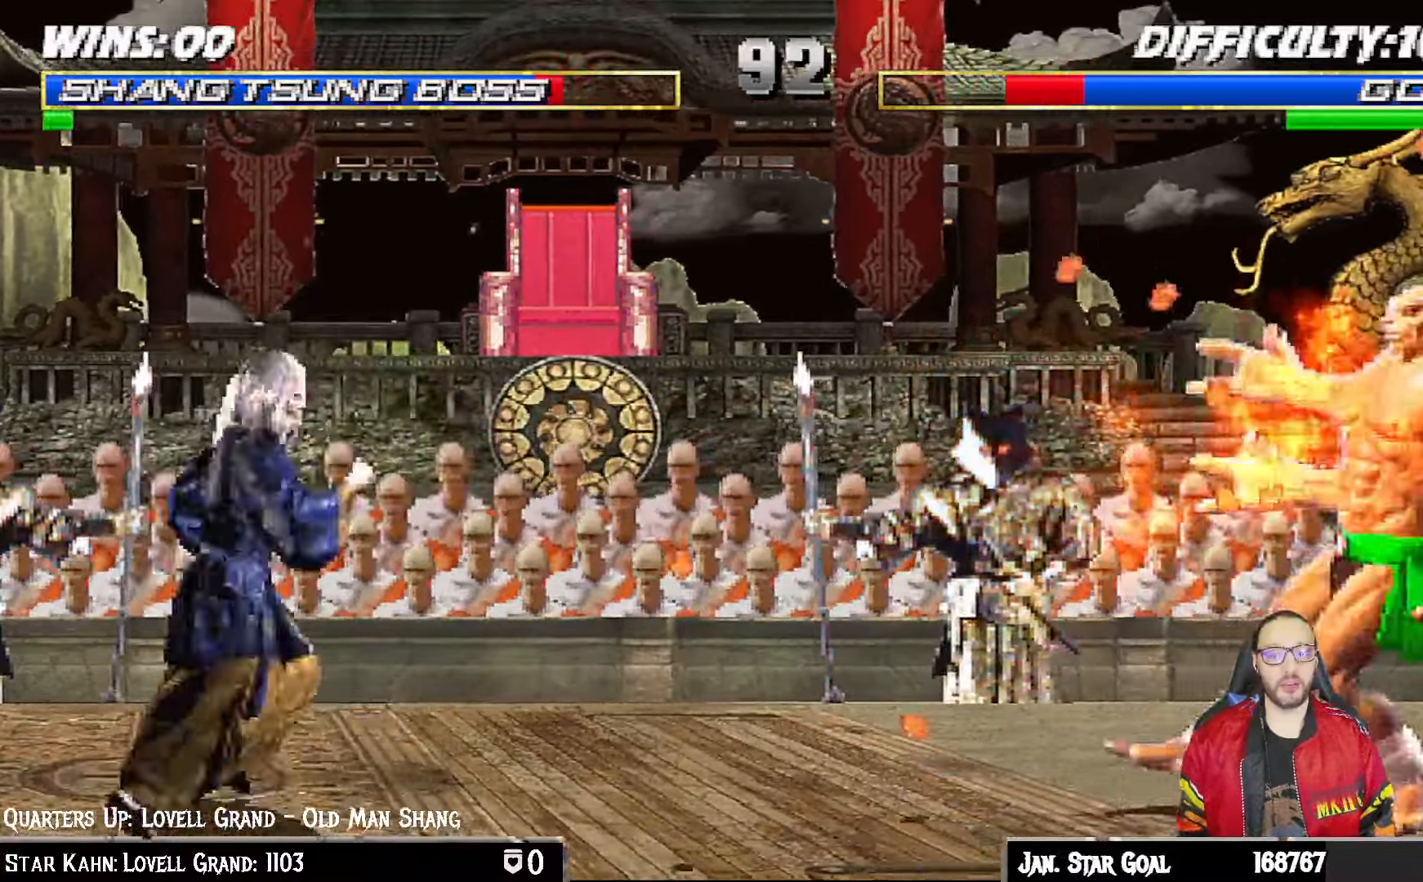
{"buttons": ["SQUARE", "L1"], "left_stick": "center", "right_stick": "center", "events": [[167, "DPAD_UP", "down"], [433, "DPAD_UP", "up"], [450, "DPAD_RIGHT", "up"], [467, "SQUARE", "down"]]}
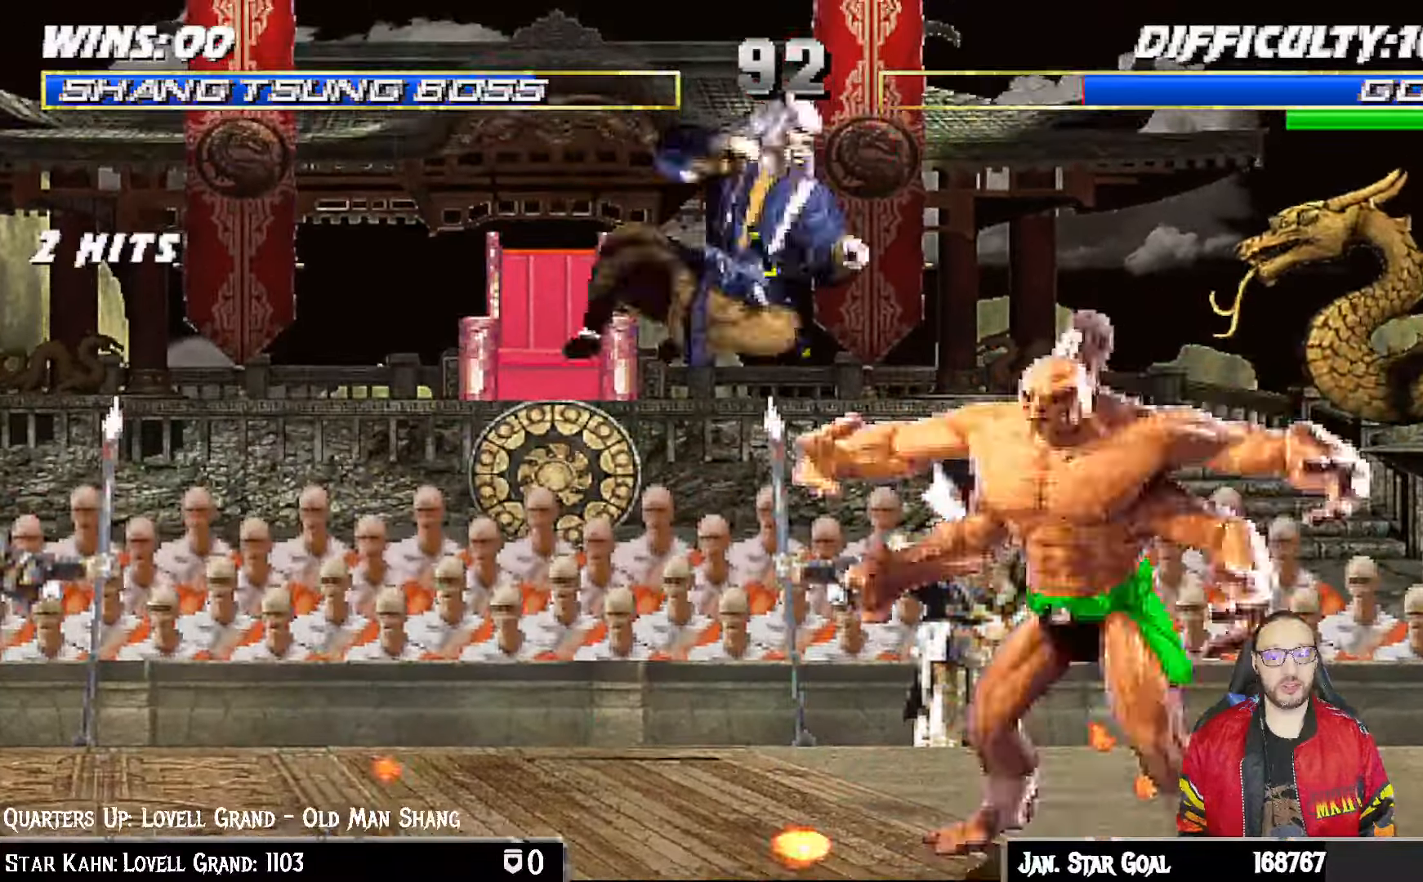
{"buttons": ["L1", "R1", "DPAD_DOWN", "DPAD_LEFT"], "left_stick": "center", "right_stick": "center", "events": [[67, "SQUARE", "up"], [133, "DPAD_LEFT", "down"], [150, "SQUARE", "down"], [217, "SQUARE", "up"], [317, "SQUARE", "down"], [350, "SQUARE", "up"], [417, "DPAD_LEFT", "up"], [417, "L1", "up"], [450, "DPAD_DOWN", "down"], [467, "L1", "down"], [483, "DPAD_LEFT", "down"], [483, "R1", "down"]]}
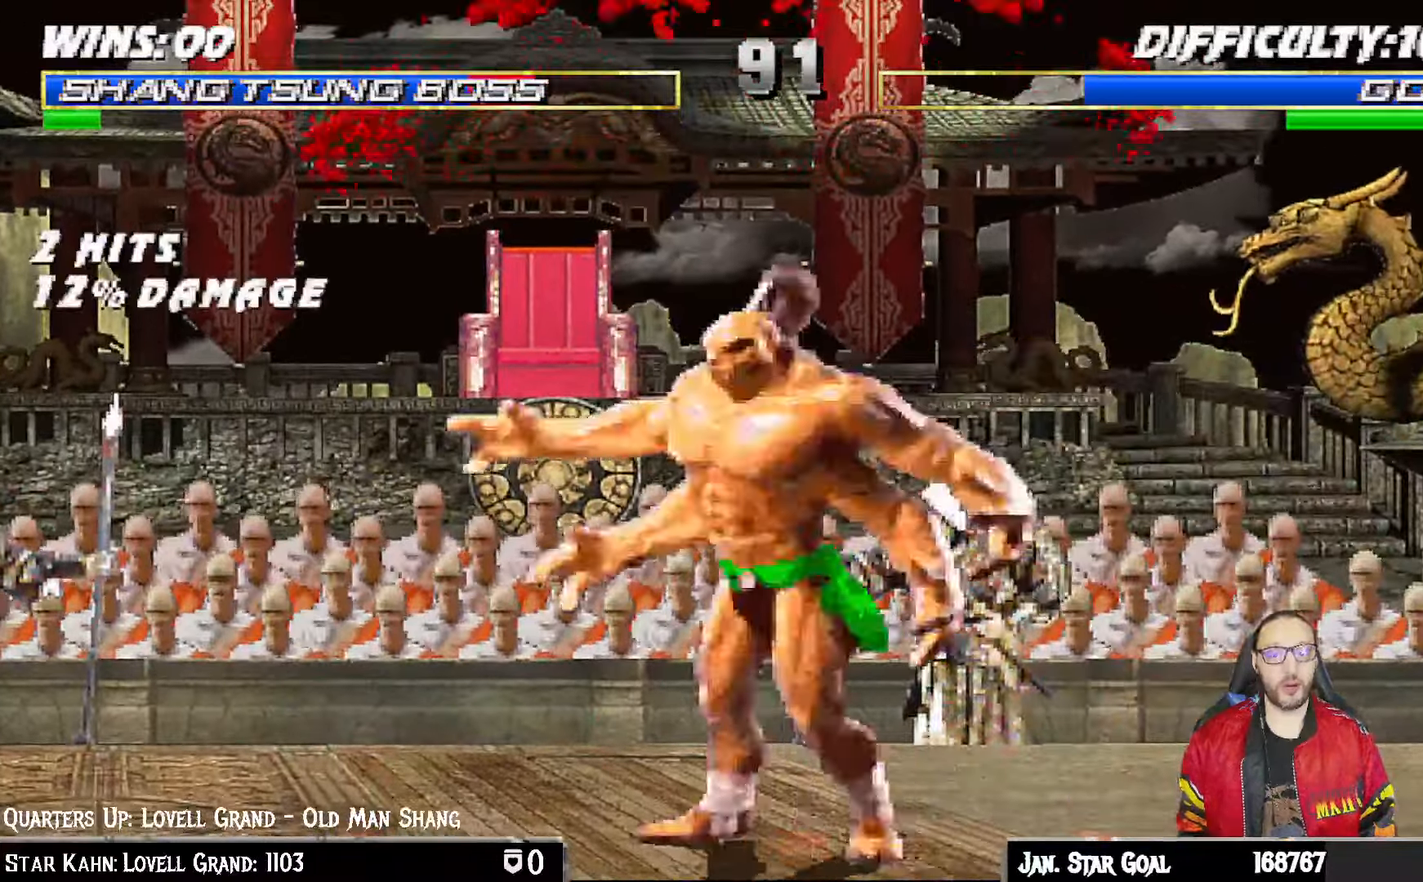
{"buttons": ["L1", "R1", "DPAD_DOWN", "DPAD_LEFT"], "left_stick": "center", "right_stick": "center", "events": []}
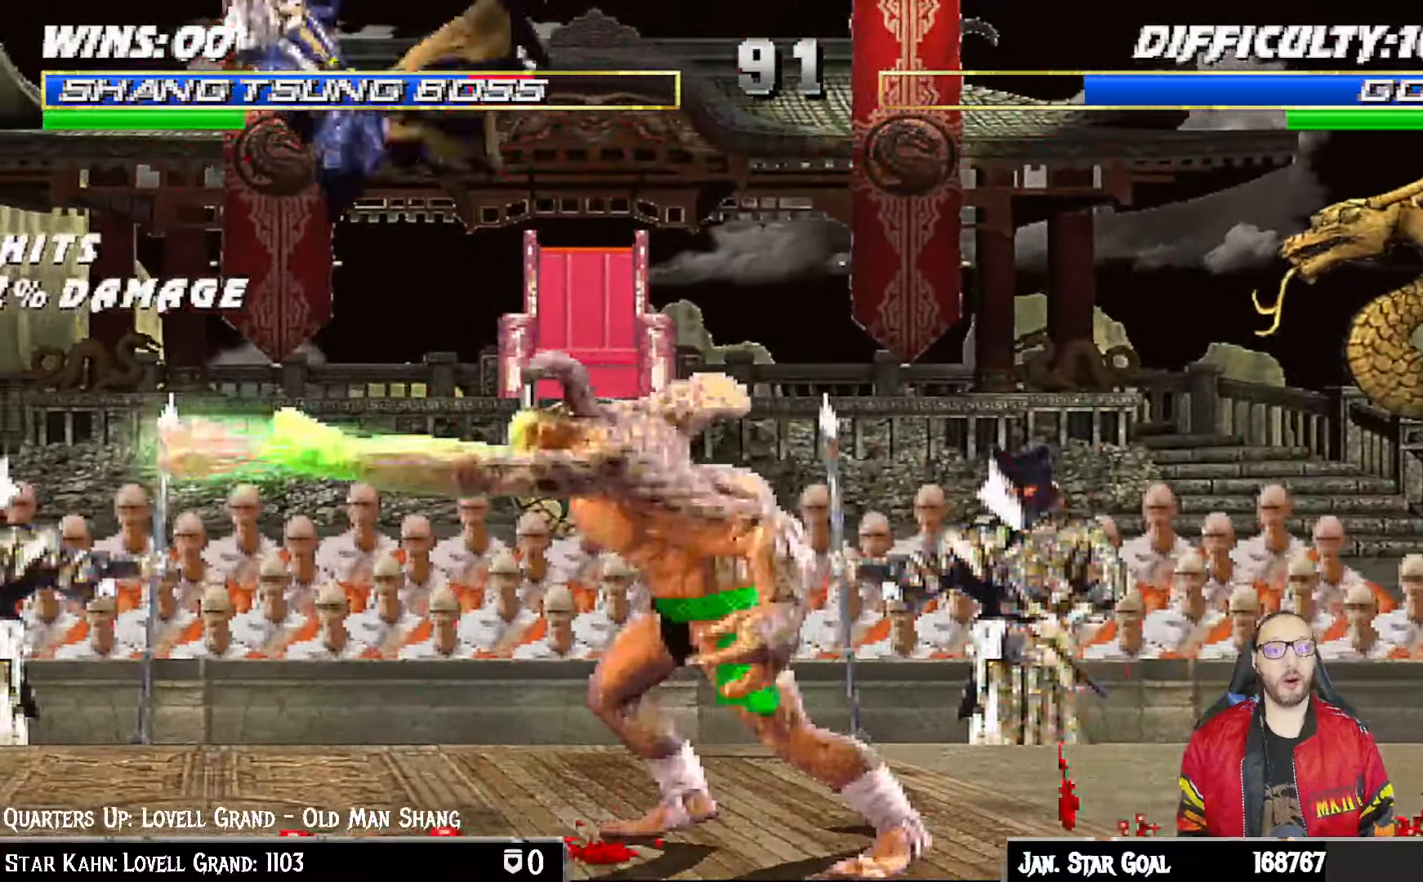
{"buttons": ["L1", "DPAD_UP", "DPAD_RIGHT"], "left_stick": "center", "right_stick": "center", "events": [[200, "DPAD_LEFT", "up"], [217, "R2", "down"], [233, "DPAD_DOWN", "up"], [250, "L1", "up"], [283, "R1", "up"], [283, "R2", "up"], [500, "DPAD_RIGHT", "down"], [500, "DPAD_UP", "down"], [500, "L1", "down"]]}
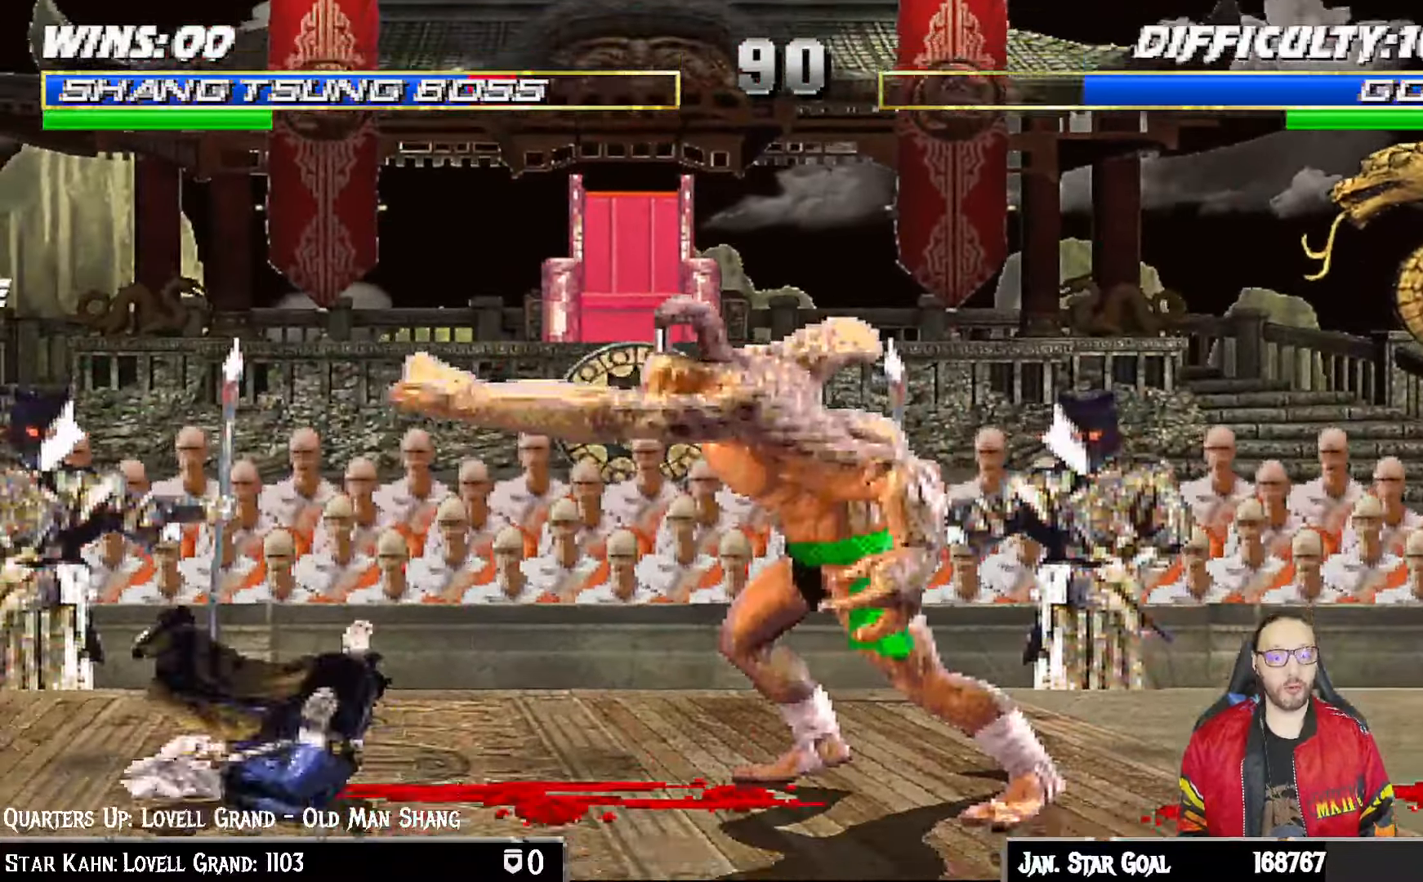
{"buttons": ["TRIANGLE"], "left_stick": "center", "right_stick": "center", "events": [[167, "TRIANGLE", "down"], [233, "DPAD_UP", "up"], [250, "DPAD_RIGHT", "up"], [267, "L1", "up"], [283, "TRIANGLE", "up"], [300, "left_stick", "down-left"], [333, "TRIANGLE", "down"], [500, "left_stick", "center"]]}
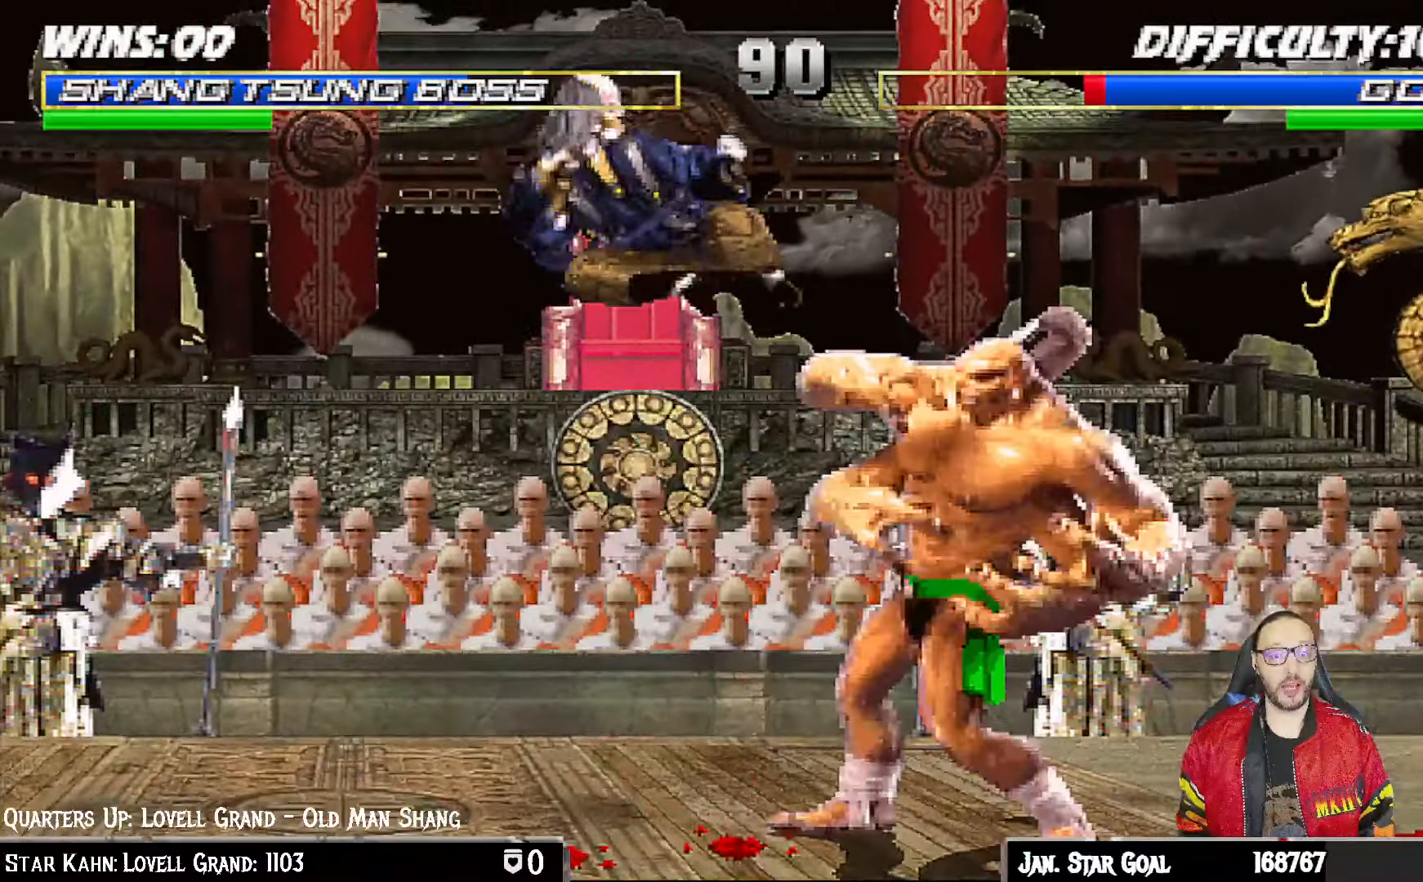
{"buttons": ["L1", "DPAD_UP", "DPAD_LEFT"], "left_stick": "center", "right_stick": "center", "events": [[33, "TRIANGLE", "up"], [450, "DPAD_LEFT", "down"], [467, "DPAD_UP", "down"], [467, "L1", "down"]]}
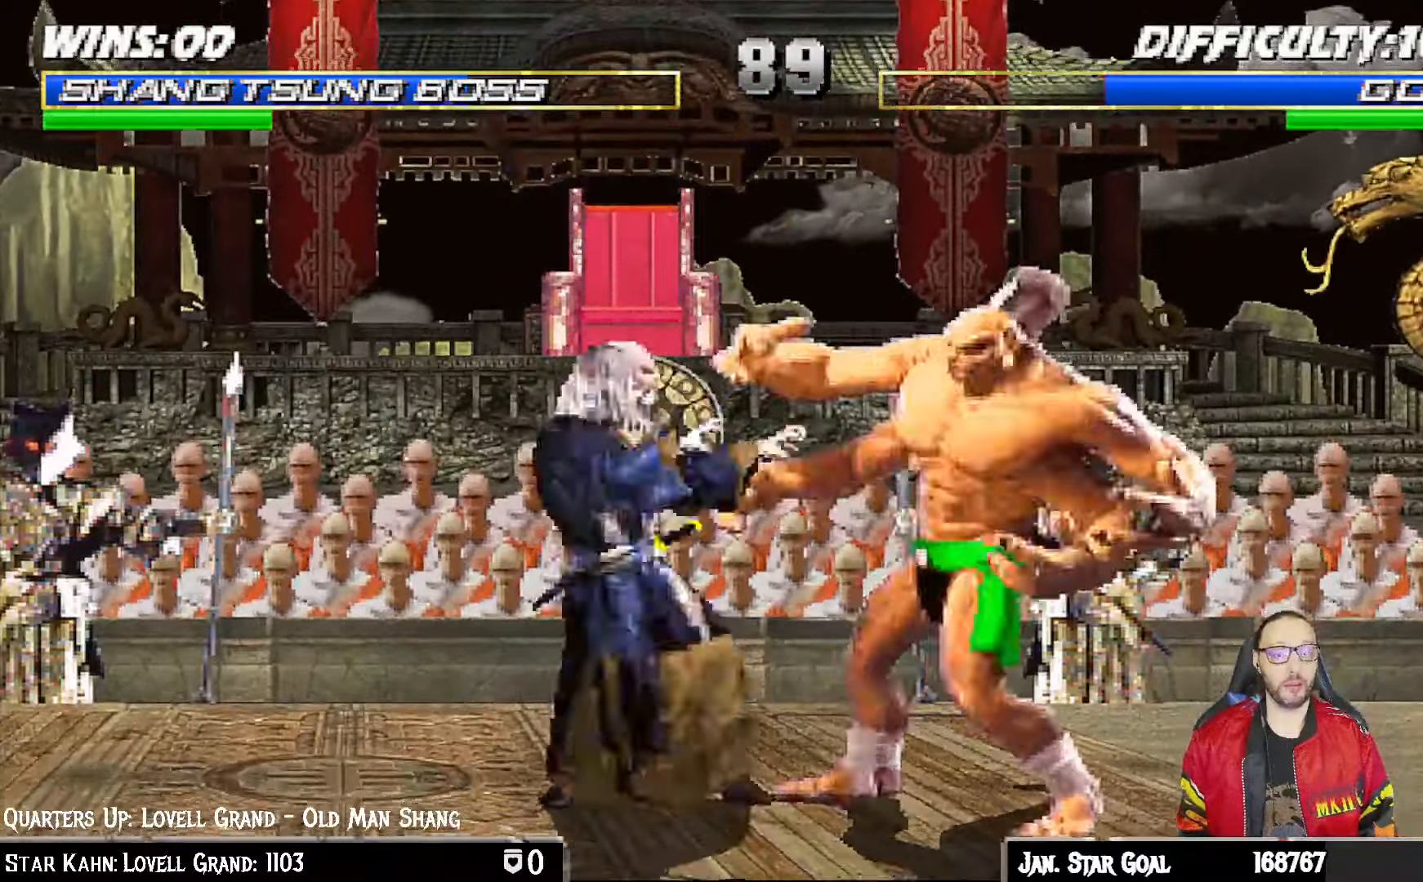
{"buttons": [], "left_stick": "center", "right_stick": "center", "events": [[67, "TRIANGLE", "down"], [200, "DPAD_UP", "up"], [217, "DPAD_LEFT", "up"], [217, "L1", "up"], [400, "TRIANGLE", "up"]]}
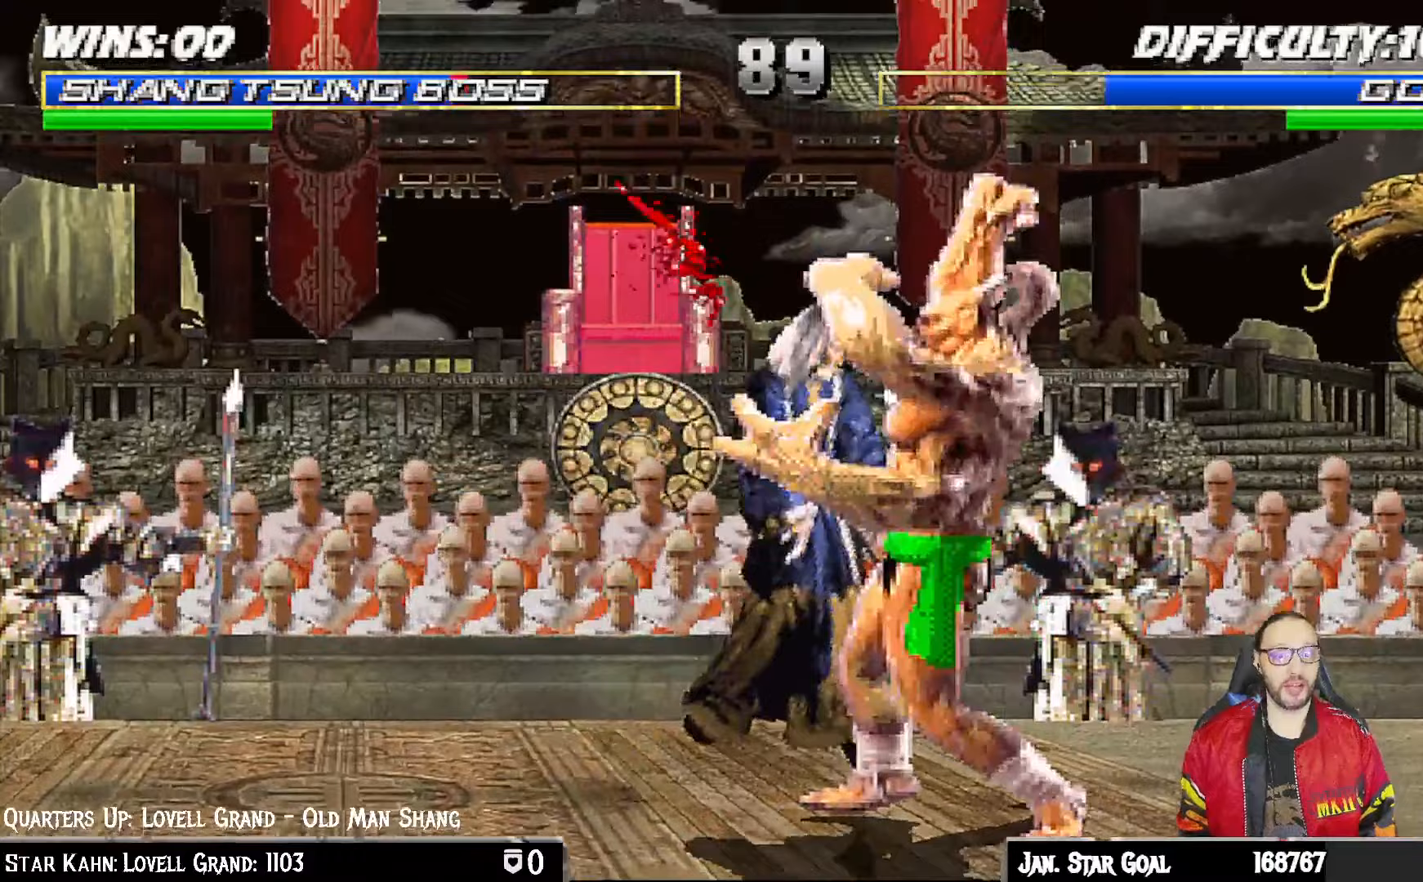
{"buttons": ["L1", "R1", "DPAD_DOWN", "DPAD_RIGHT"], "left_stick": "center", "right_stick": "center", "events": [[67, "DPAD_DOWN", "down"], [83, "L1", "down"], [83, "R1", "down"], [83, "R2", "down"], [150, "DPAD_LEFT", "down"], [167, "DPAD_LEFT", "up"], [217, "DPAD_DOWN", "up"], [233, "L1", "up"], [250, "R1", "up"], [250, "R2", "up"], [367, "DPAD_DOWN", "down"], [417, "DPAD_RIGHT", "down"], [417, "L1", "down"], [483, "R1", "down"]]}
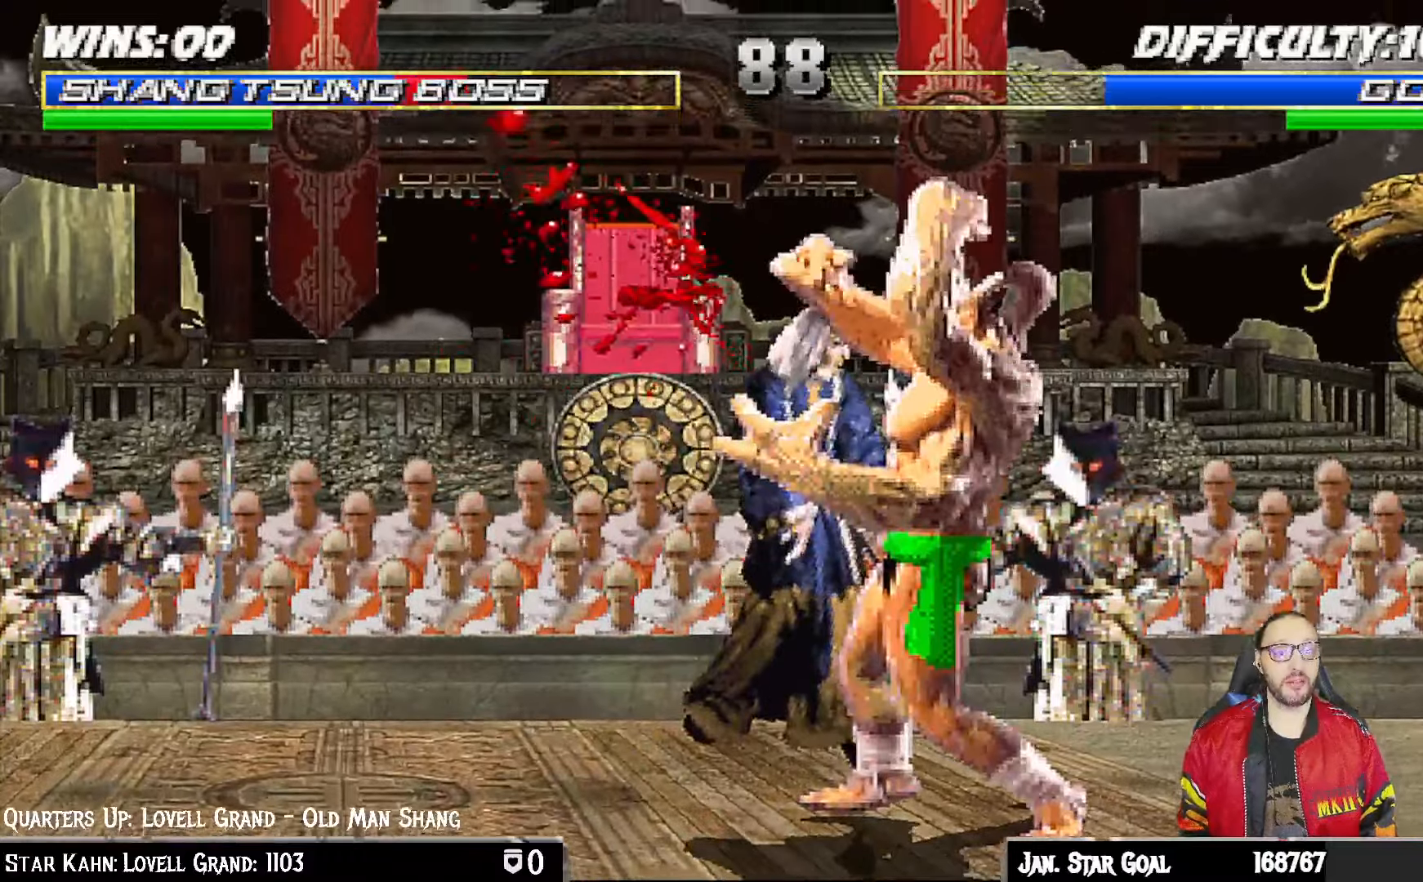
{"buttons": ["R1", "R2"], "left_stick": "center", "right_stick": "center"}
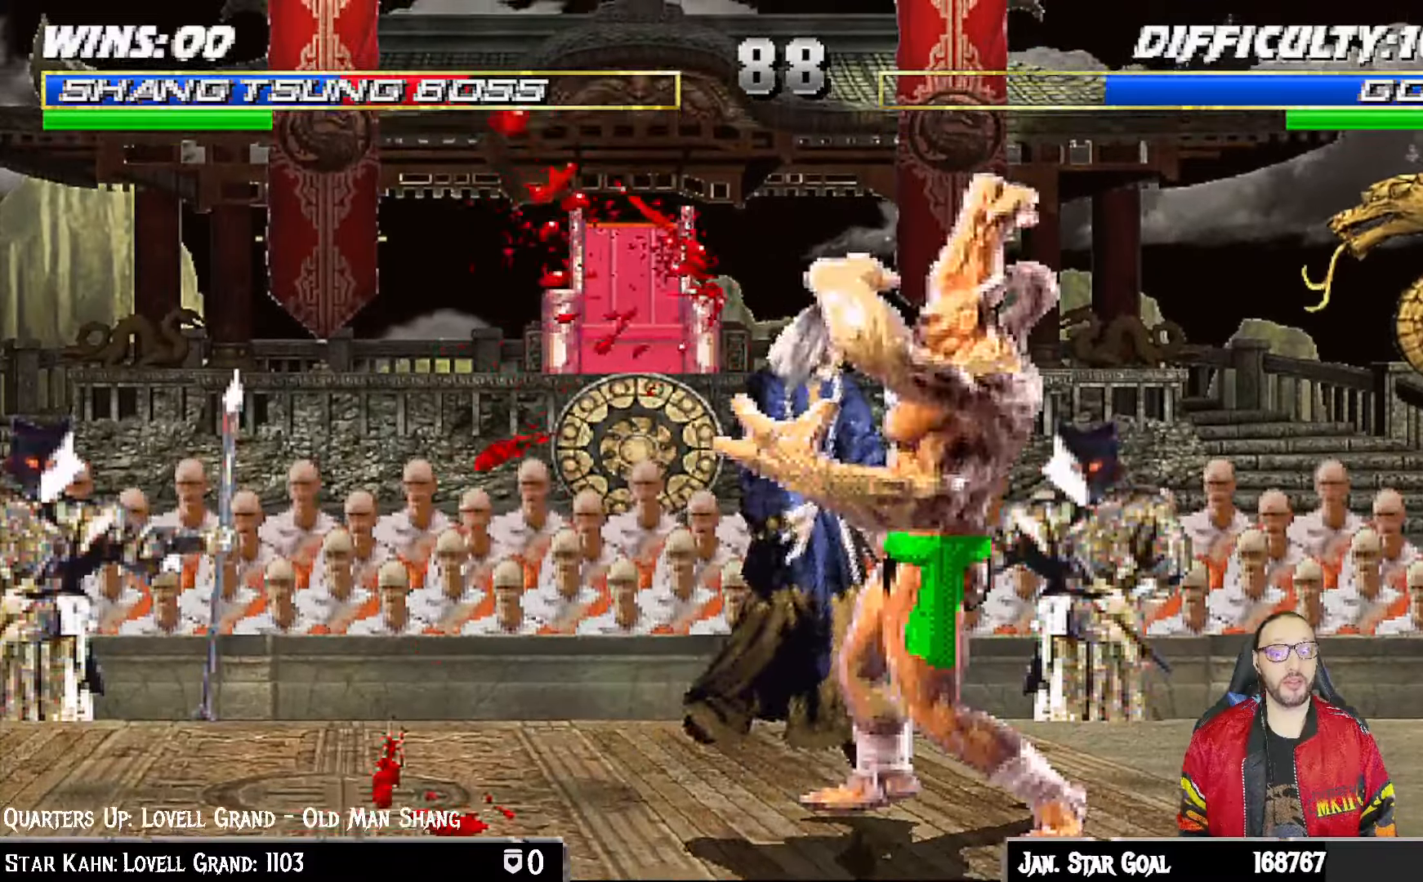
{"buttons": [], "left_stick": "center", "right_stick": "center"}